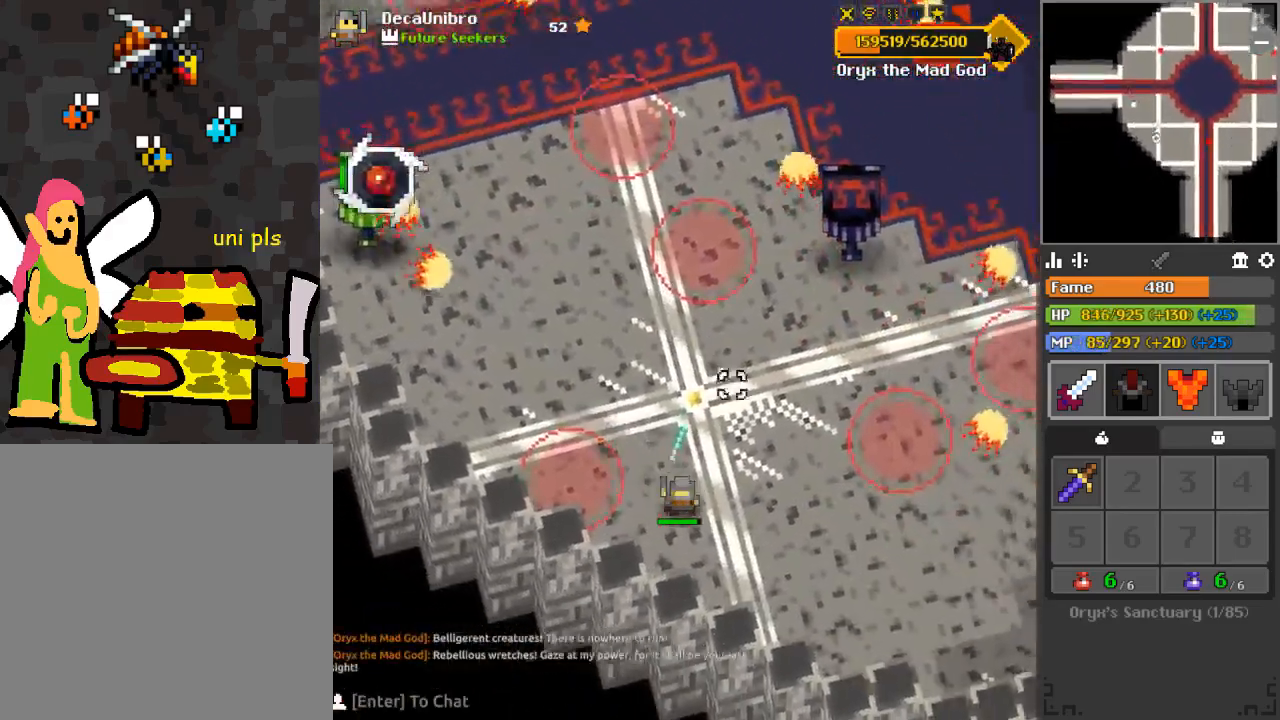
Gameplay with keyboard and mouse; each line is a JSON object with the keys and mouse buttons held at the frame after it. "events" lists presses ("down") and releases ("up") of "1", "2", "3", "4", "a", "c", "d", "e", "f", "q", "r", "s", "space", "w", "x", "z" and "mouse_left" between this image and that frame as [ms after this image, input, new state], when the widget could be followed in between. "mouse_left" = the "left" button of the "mouse" list. No other keys are recorded. Mouse movement is not recorded.
{"keys": ["d"], "mouse": [], "events": [[267, "mouse_left", "up"], [417, "s", "up"]]}
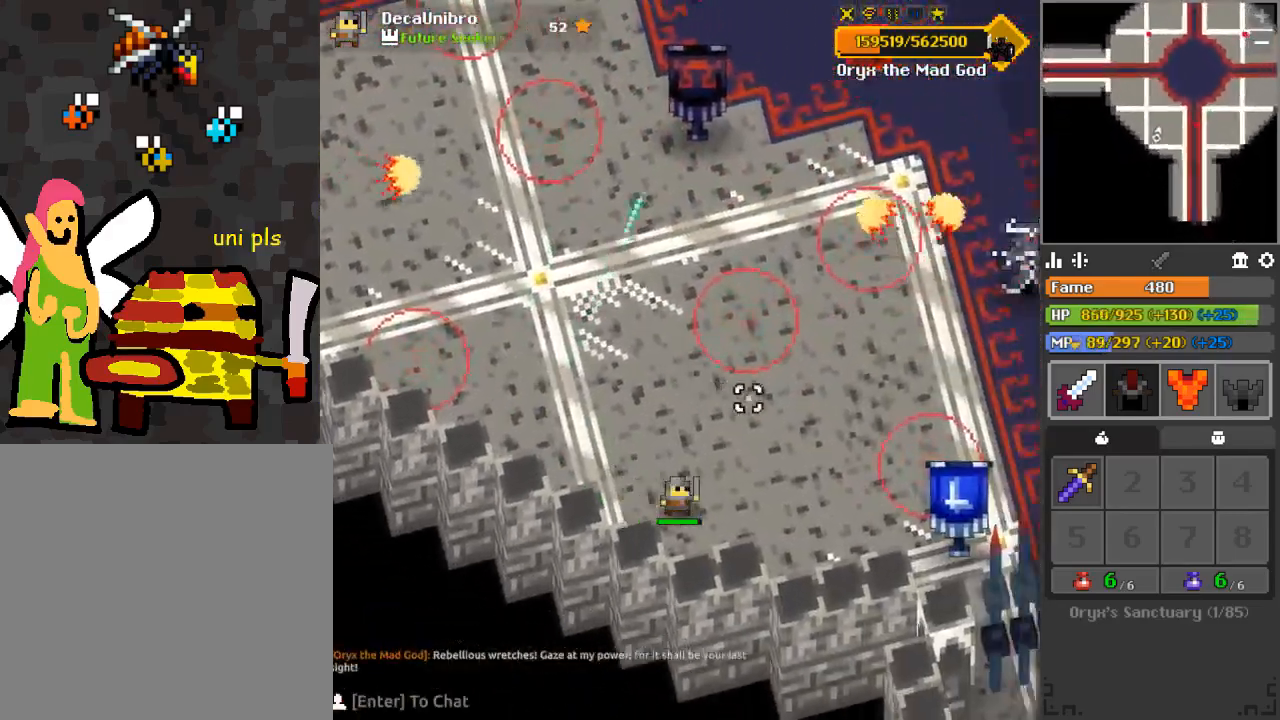
{"keys": ["d"], "mouse": ["left"], "events": [[33, "q", "down"], [100, "q", "up"], [183, "mouse_left", "down"], [250, "d", "up"], [450, "d", "down"]]}
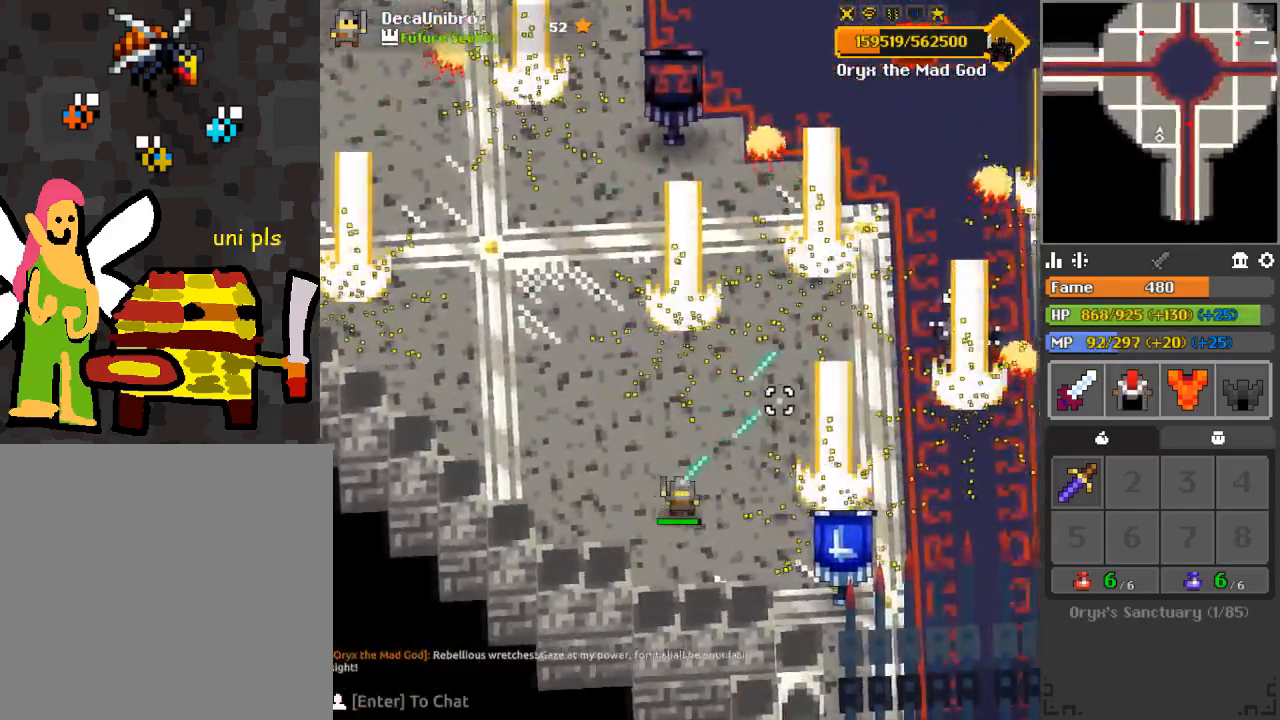
{"keys": ["d", "s"], "mouse": ["left"], "events": [[50, "w", "down"], [250, "w", "up"], [467, "s", "down"]]}
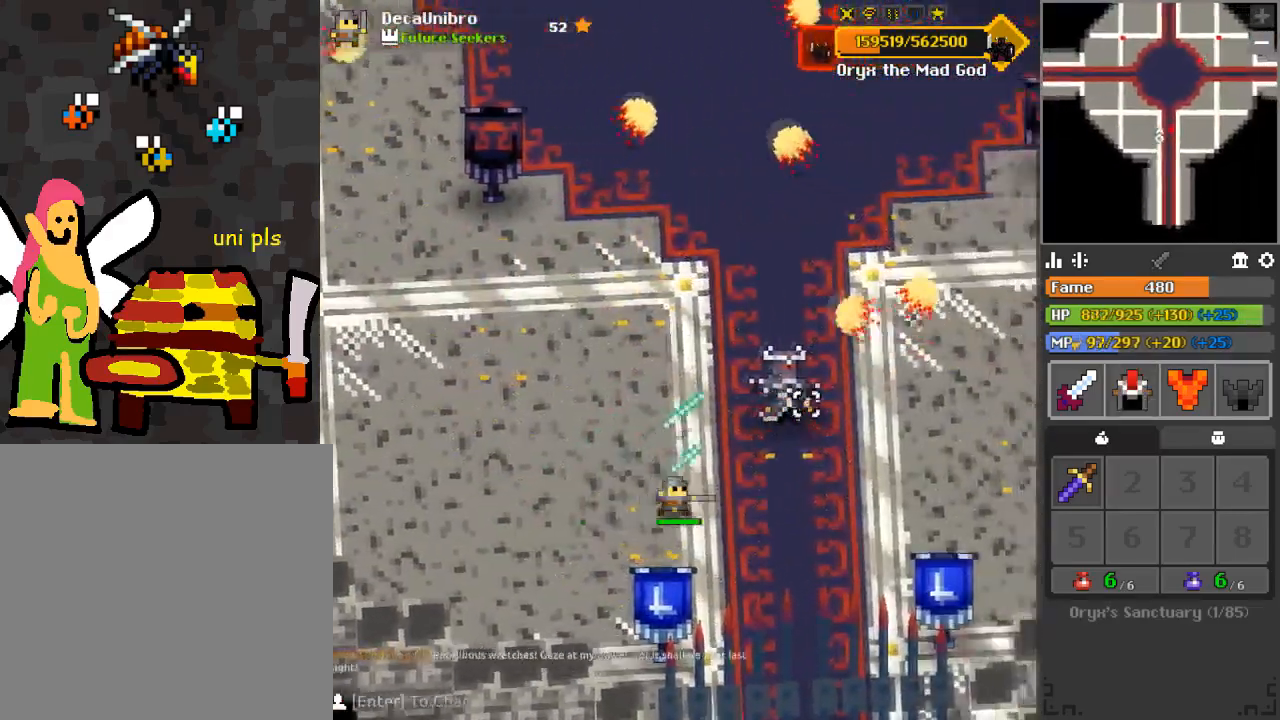
{"keys": [], "mouse": ["left"], "events": [[167, "s", "up"], [217, "d", "up"], [250, "d", "down"], [300, "s", "down"], [367, "s", "up"], [417, "d", "up"]]}
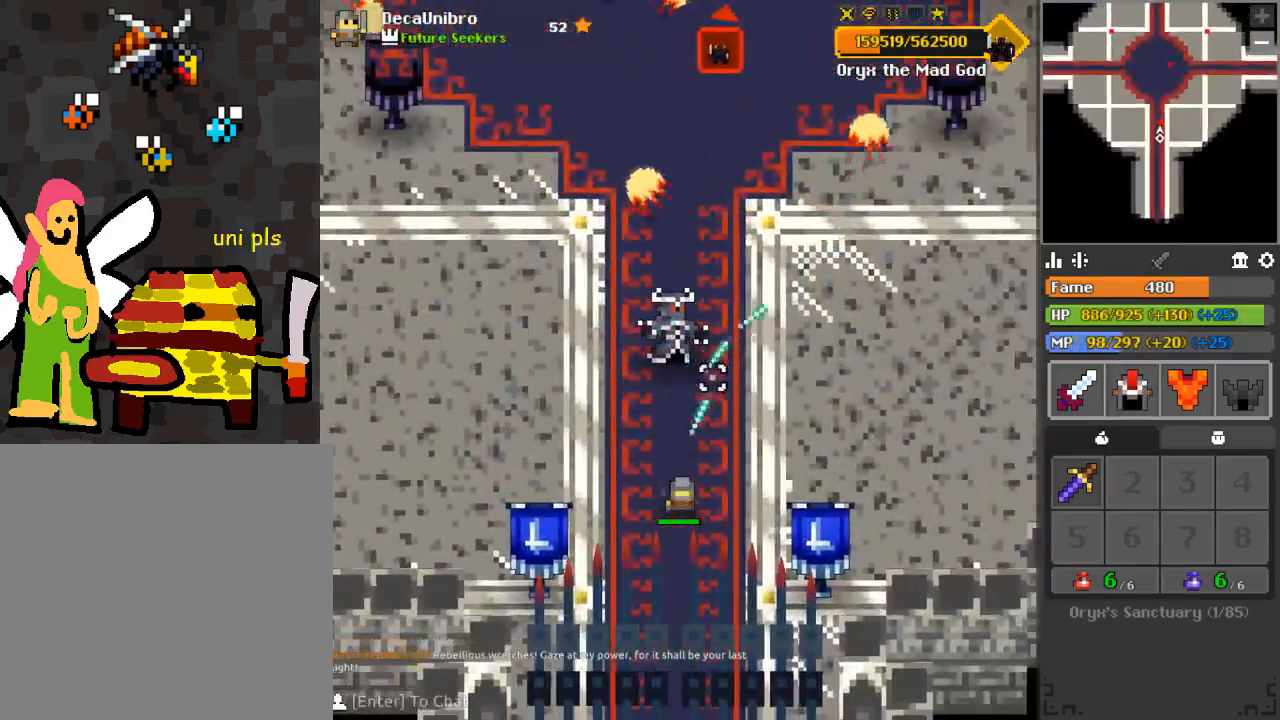
{"keys": [], "mouse": ["left"], "events": [[367, "s", "down"], [484, "s", "up"]]}
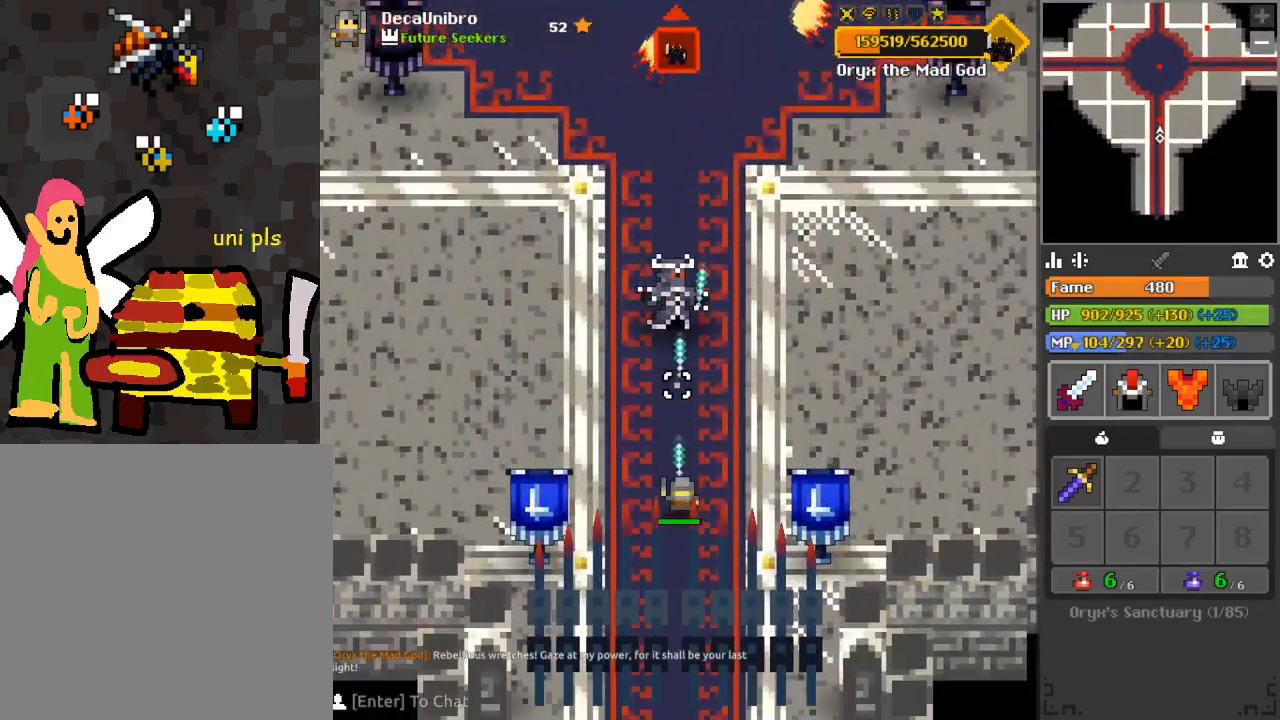
{"keys": ["w"], "mouse": [], "events": [[100, "s", "down"], [150, "a", "down"], [217, "s", "up"], [267, "mouse_left", "up"], [333, "w", "down"], [450, "a", "up"]]}
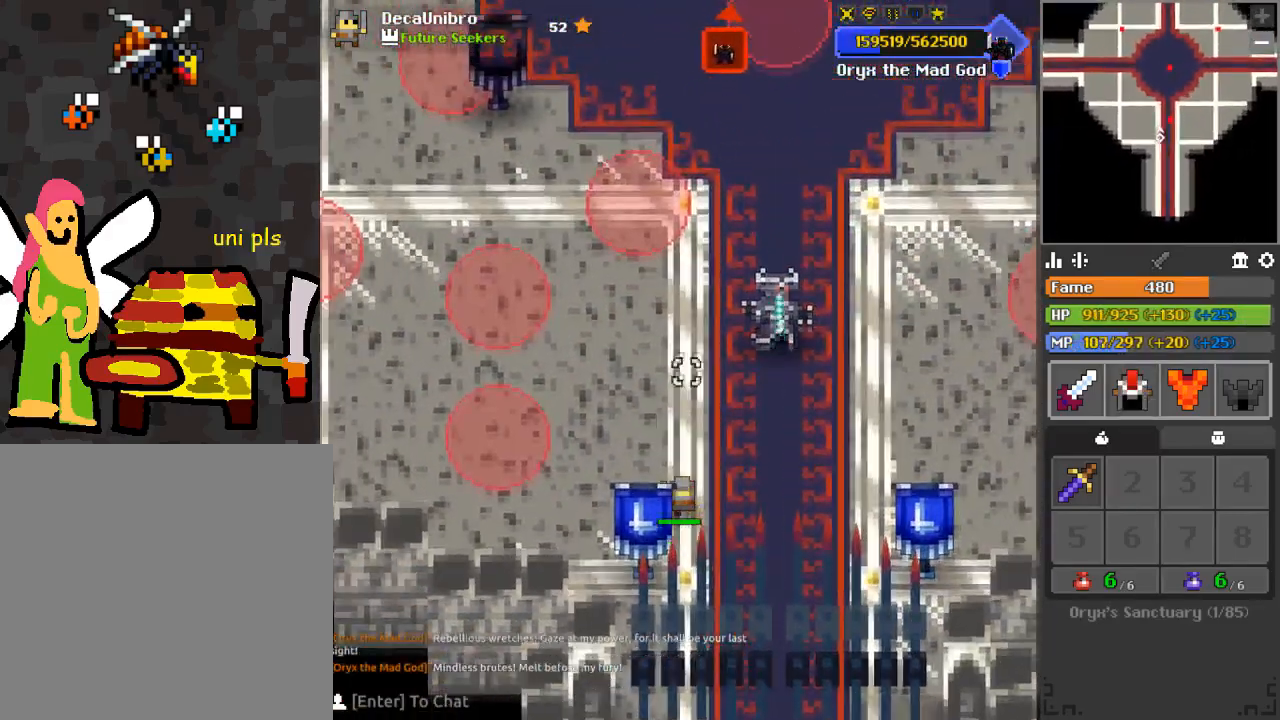
{"keys": ["d", "w"], "mouse": ["left"], "events": [[267, "d", "down"], [267, "mouse_left", "down"]]}
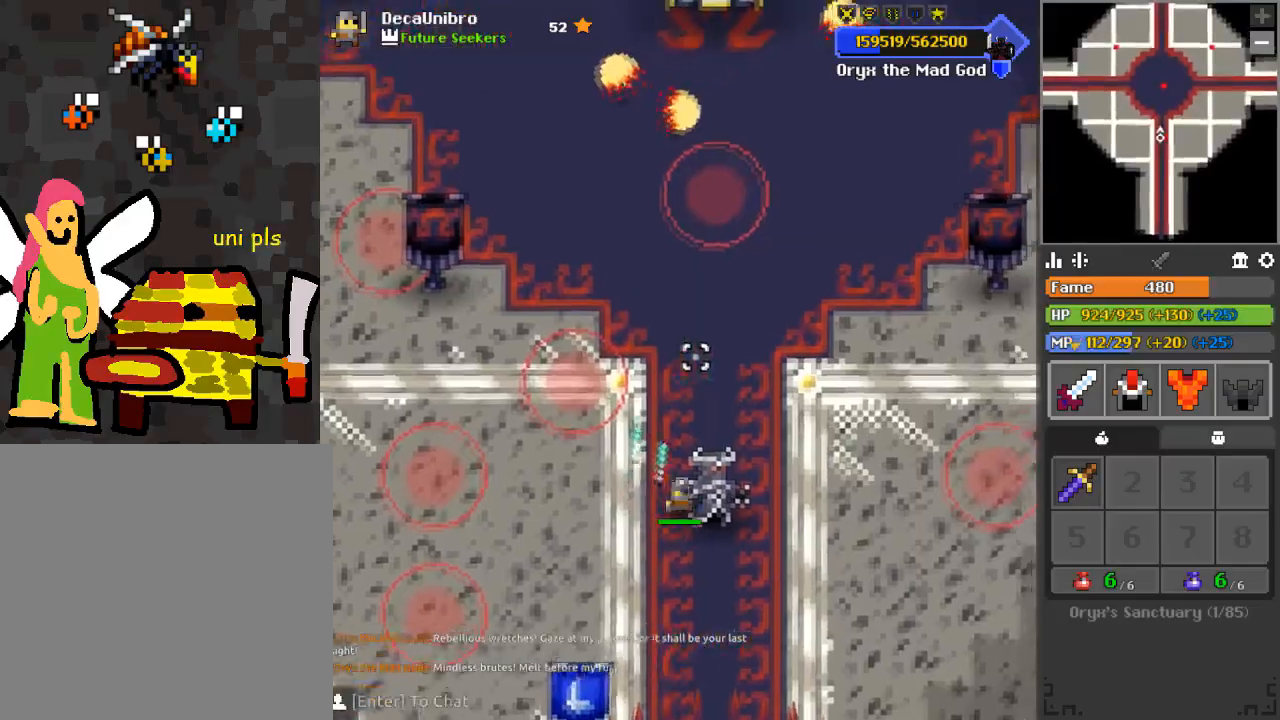
{"keys": [], "mouse": ["left"], "events": [[116, "w", "up"], [167, "d", "up"], [333, "w", "down"], [383, "d", "down"], [450, "w", "up"], [500, "d", "up"]]}
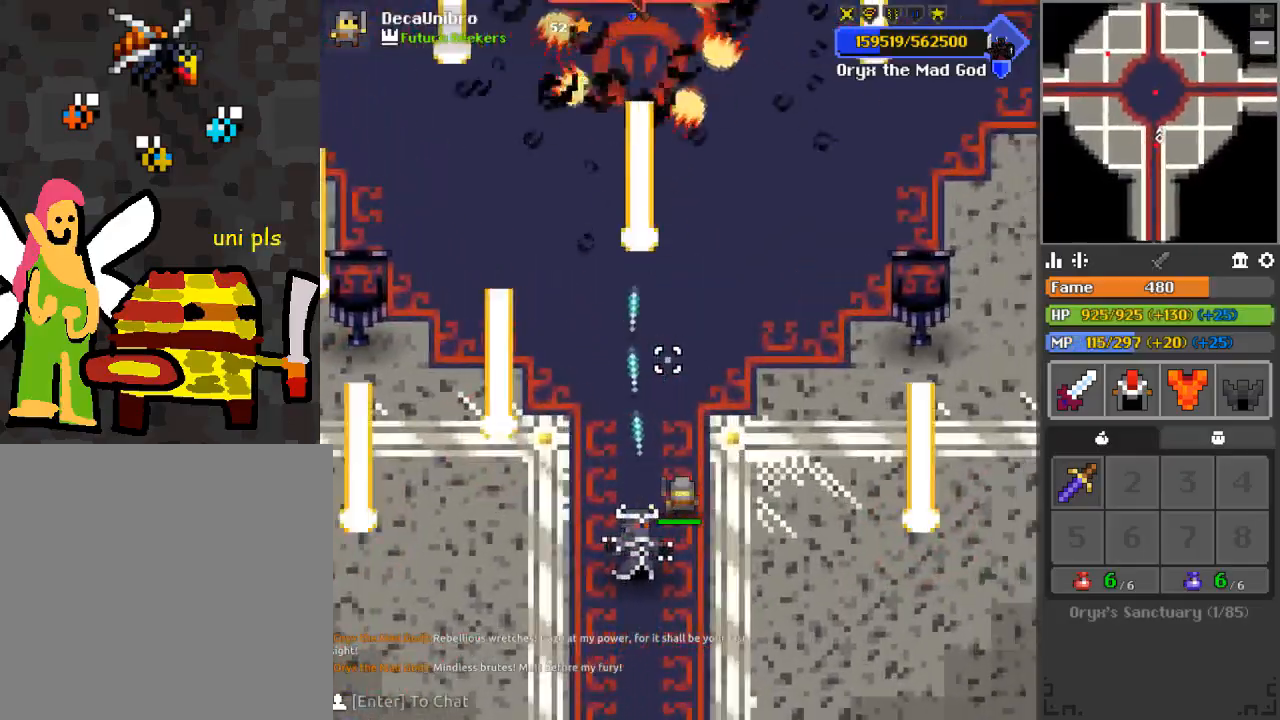
{"keys": ["d", "q", "s"], "mouse": ["left"], "events": [[167, "s", "down"], [267, "d", "down"], [267, "q", "down"]]}
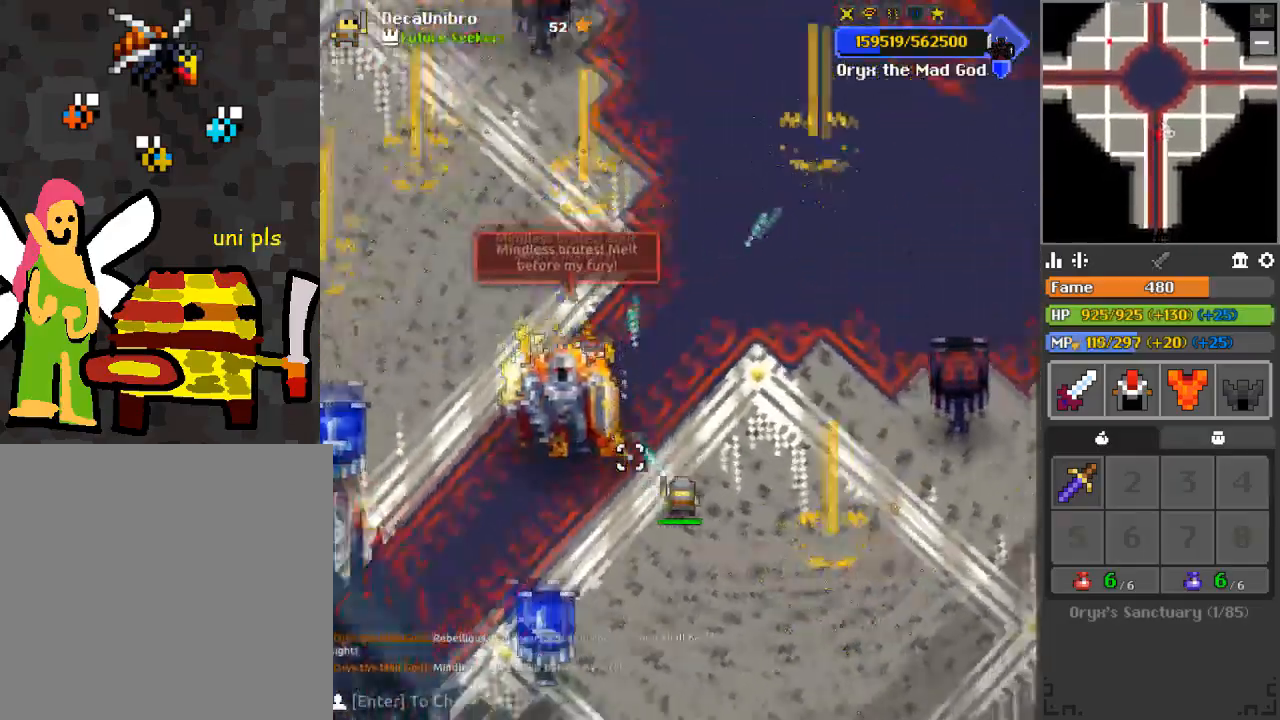
{"keys": ["d", "s"], "mouse": ["left"], "events": [[100, "d", "up"], [150, "q", "up"], [150, "s", "up"], [333, "s", "down"], [383, "d", "down"]]}
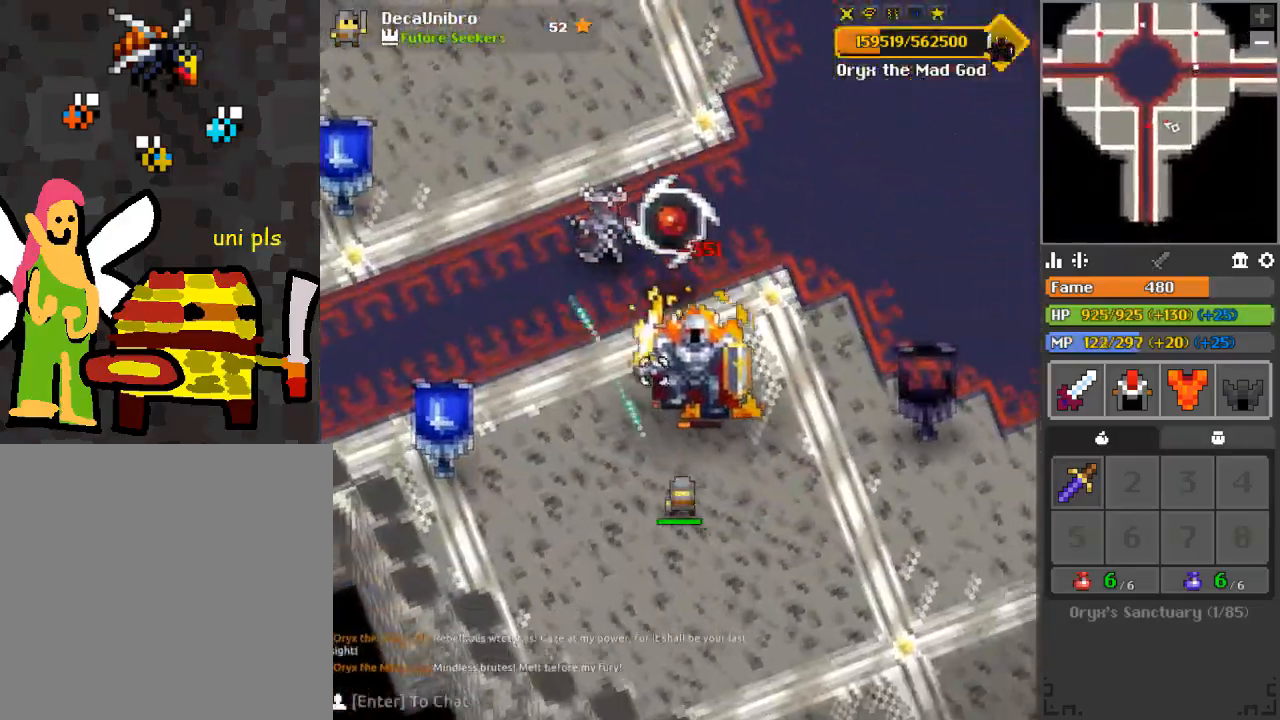
{"keys": ["d", "s"], "mouse": ["left"], "events": [[117, "space", "down"], [217, "d", "up"], [217, "space", "up"], [300, "d", "down"], [351, "d", "up"], [401, "d", "down"]]}
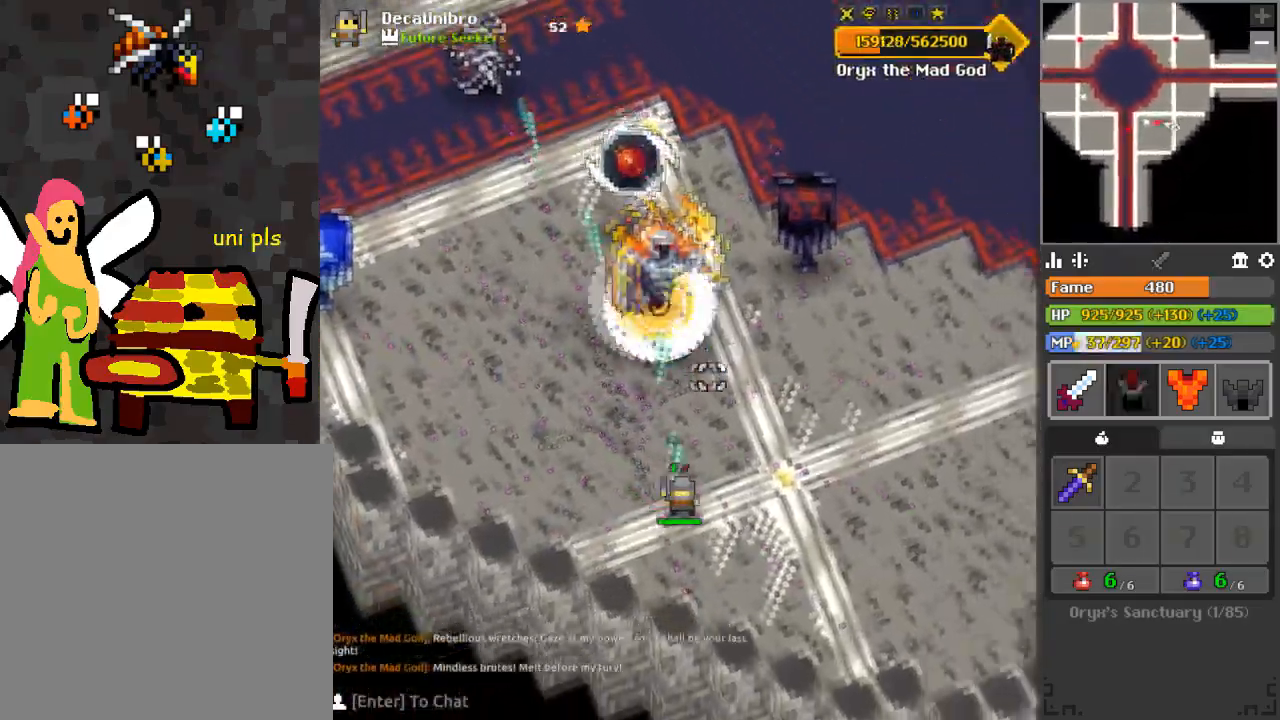
{"keys": ["d", "s"], "mouse": [], "events": [[100, "s", "up"], [116, "q", "down"], [267, "s", "down"], [283, "q", "up"], [367, "mouse_left", "up"]]}
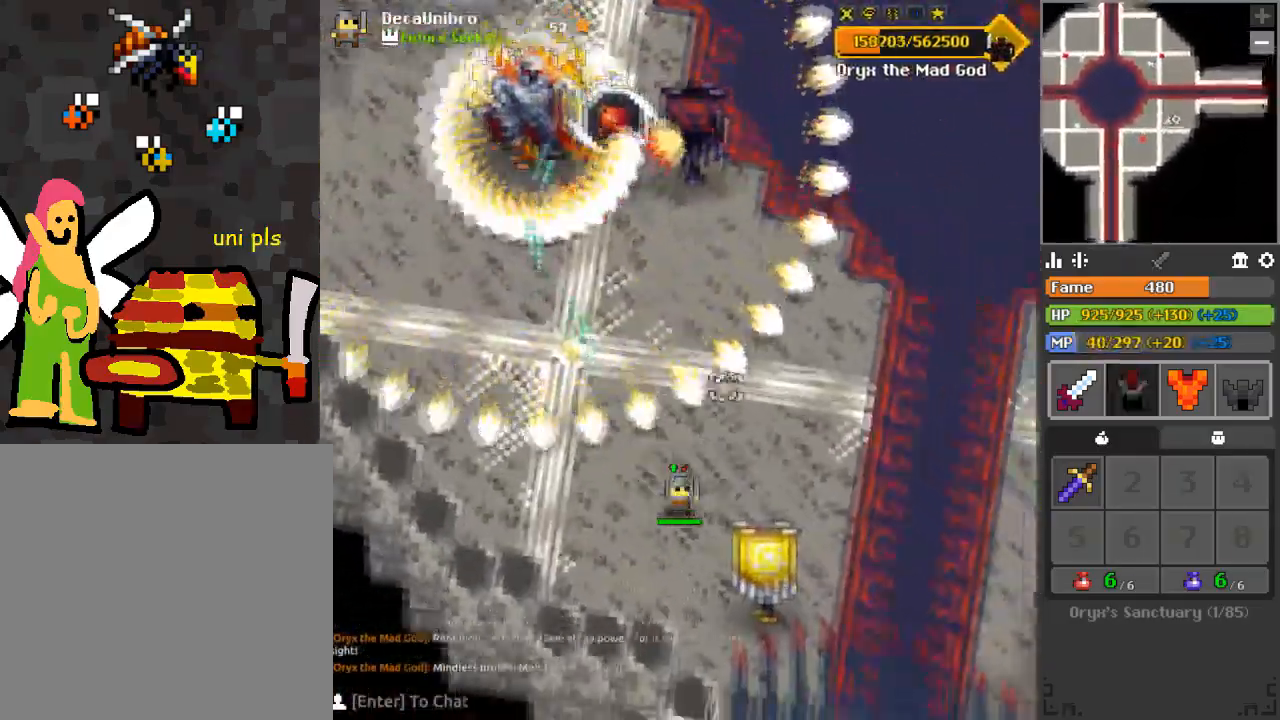
{"keys": ["d"], "mouse": [], "events": [[351, "s", "up"]]}
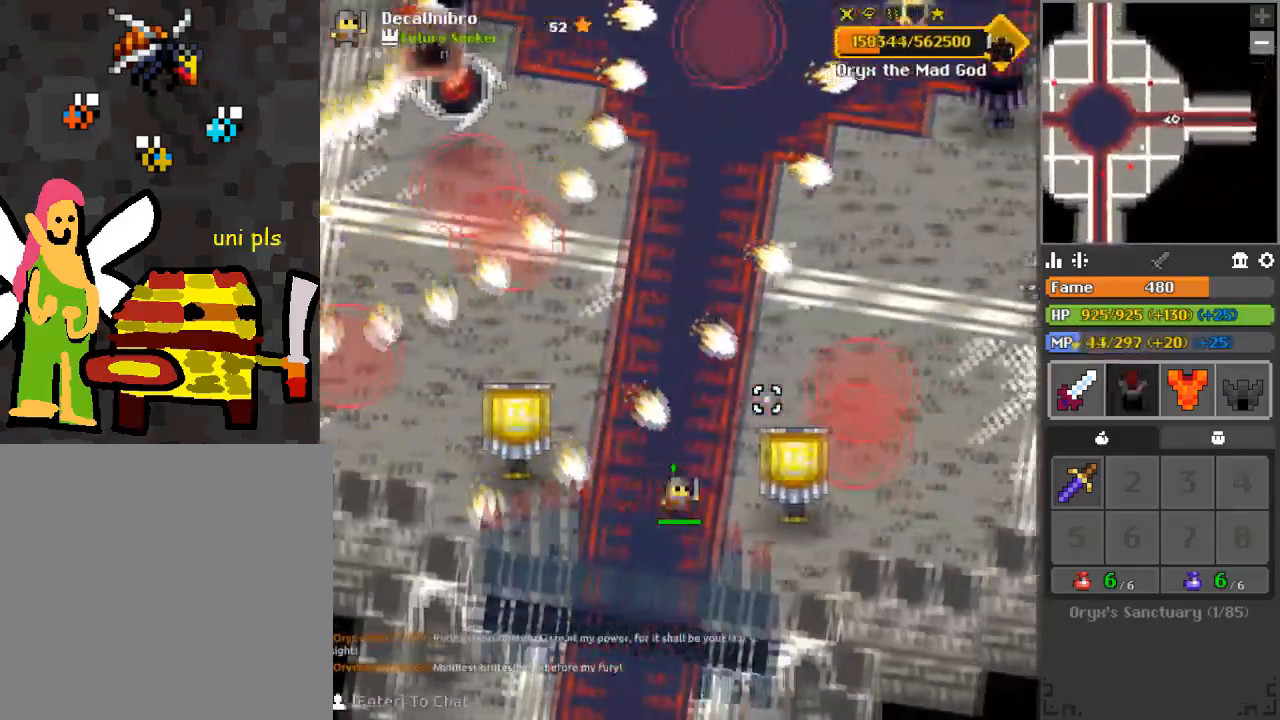
{"keys": ["d"], "mouse": [], "events": [[16, "s", "down"], [133, "s", "up"]]}
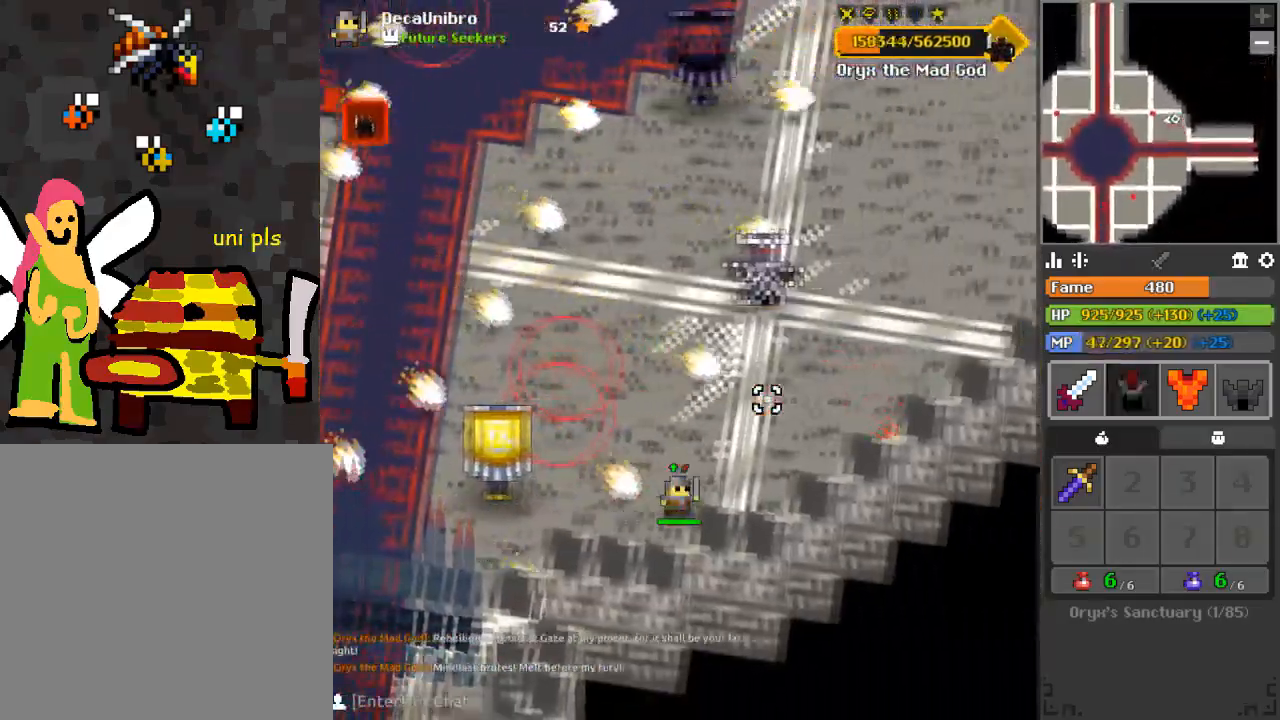
{"keys": ["d", "w"], "mouse": [], "events": [[184, "d", "up"], [451, "d", "down"], [501, "w", "down"]]}
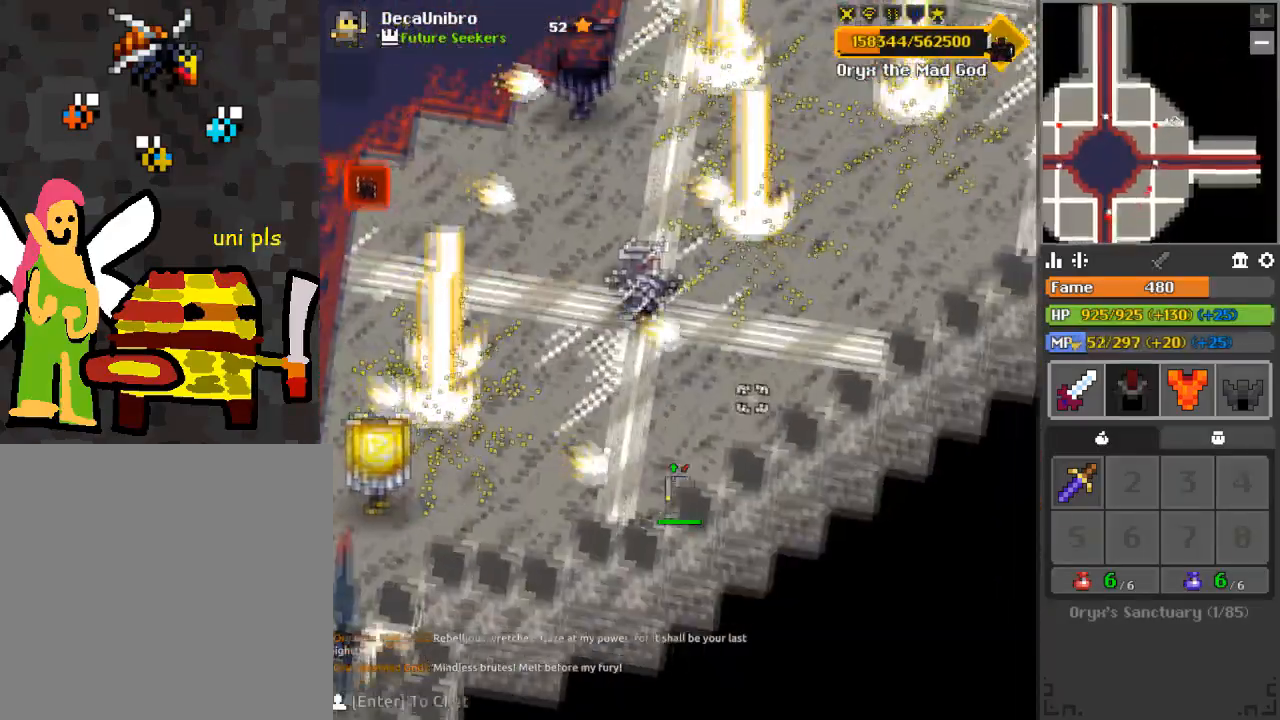
{"keys": [], "mouse": [], "events": [[83, "d", "up"], [83, "w", "up"], [317, "d", "down"], [317, "w", "down"], [467, "d", "up"], [467, "w", "up"]]}
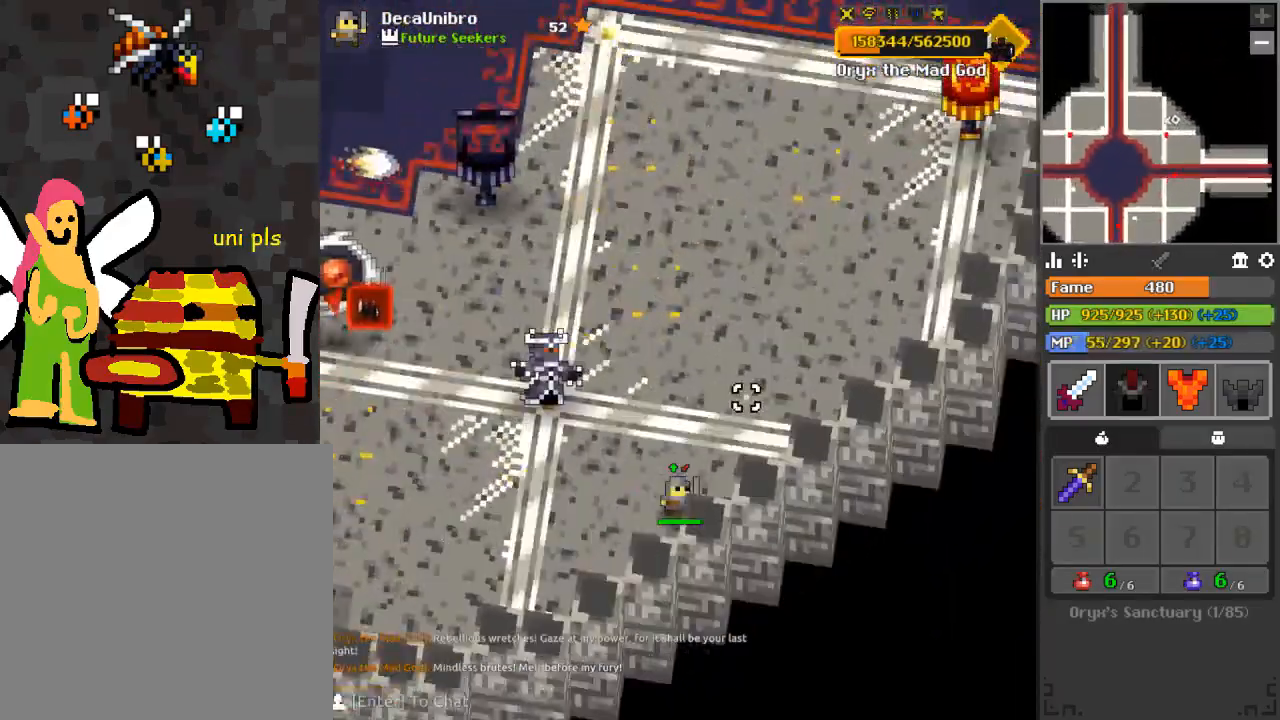
{"keys": ["d", "q", "w"], "mouse": [], "events": [[67, "w", "down"], [100, "a", "down"], [200, "a", "up"], [250, "d", "down"], [484, "q", "down"]]}
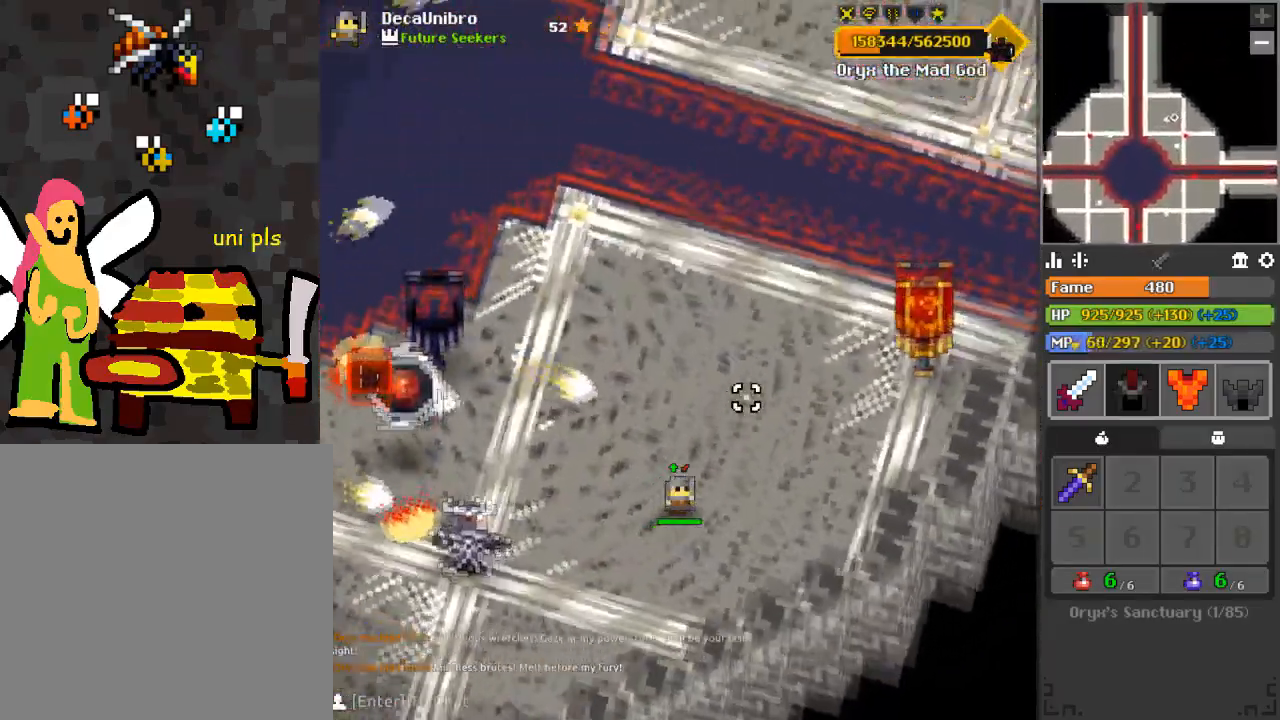
{"keys": ["d", "w"], "mouse": [], "events": [[116, "q", "up"], [400, "q", "down"], [500, "q", "up"]]}
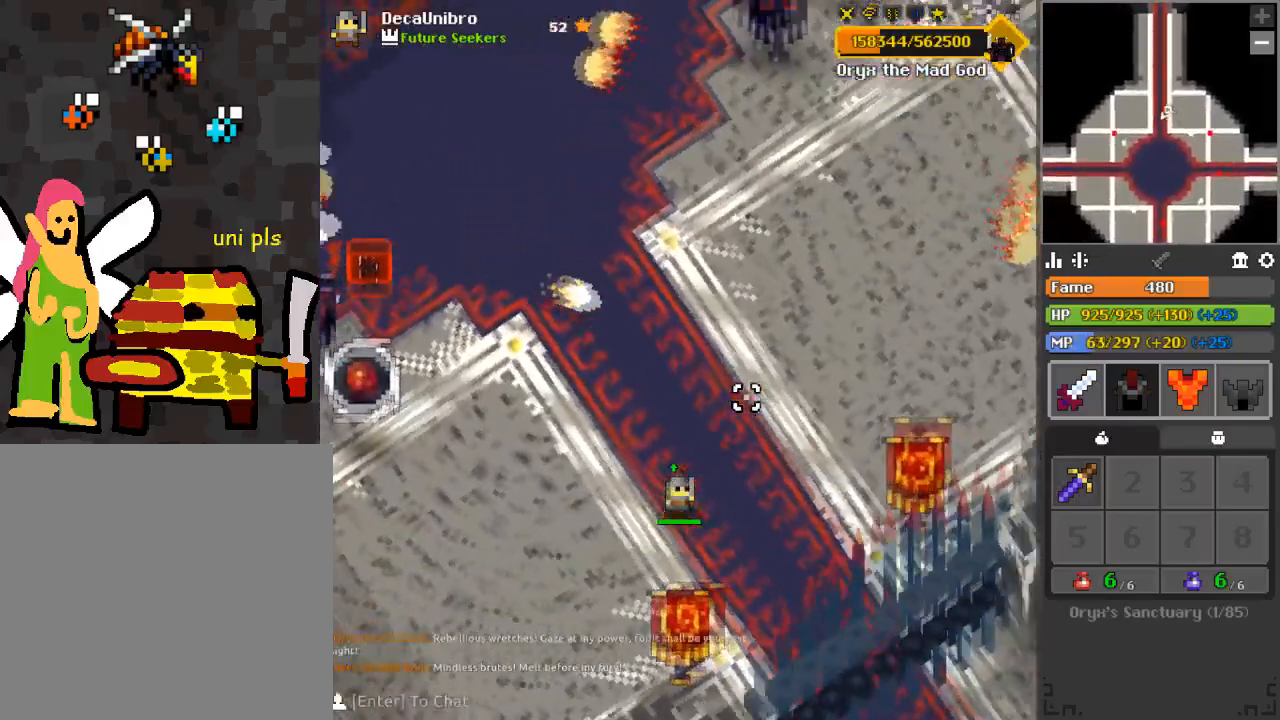
{"keys": ["d", "q", "w"], "mouse": [], "events": [[417, "q", "down"]]}
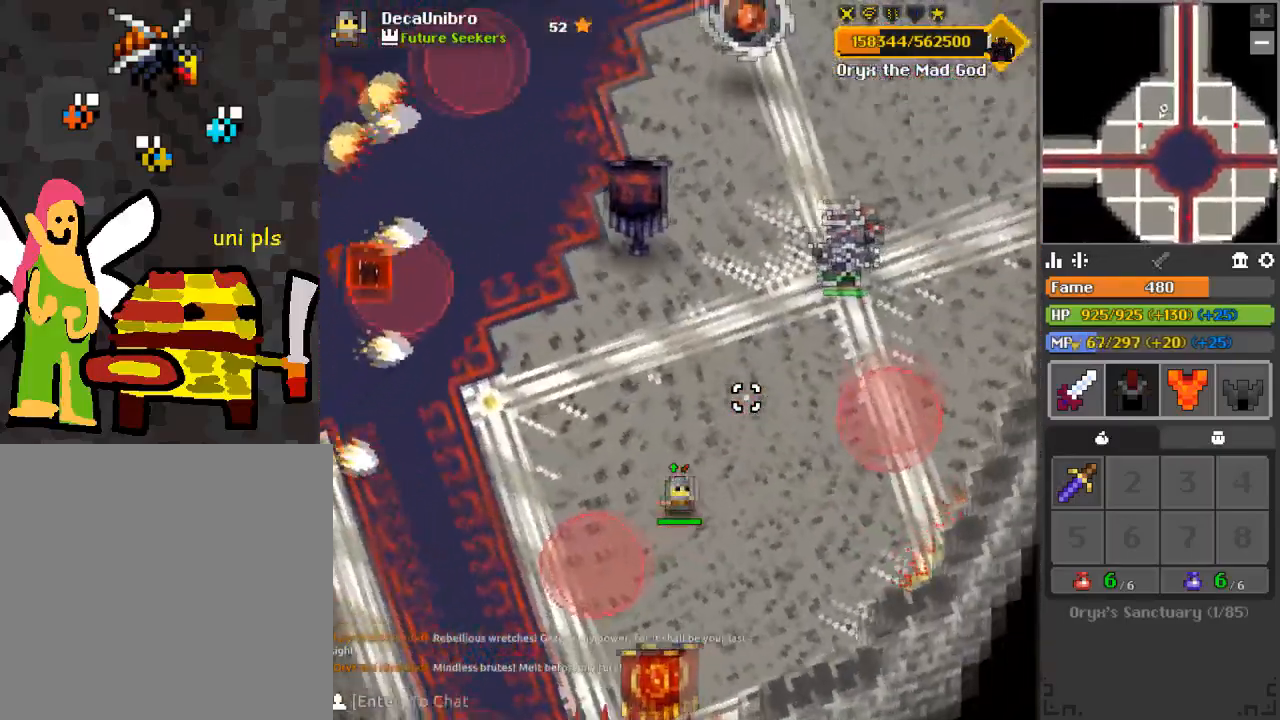
{"keys": ["d", "q"], "mouse": ["left"], "events": [[16, "q", "up"], [150, "mouse_left", "down"], [200, "w", "up"], [250, "q", "down"]]}
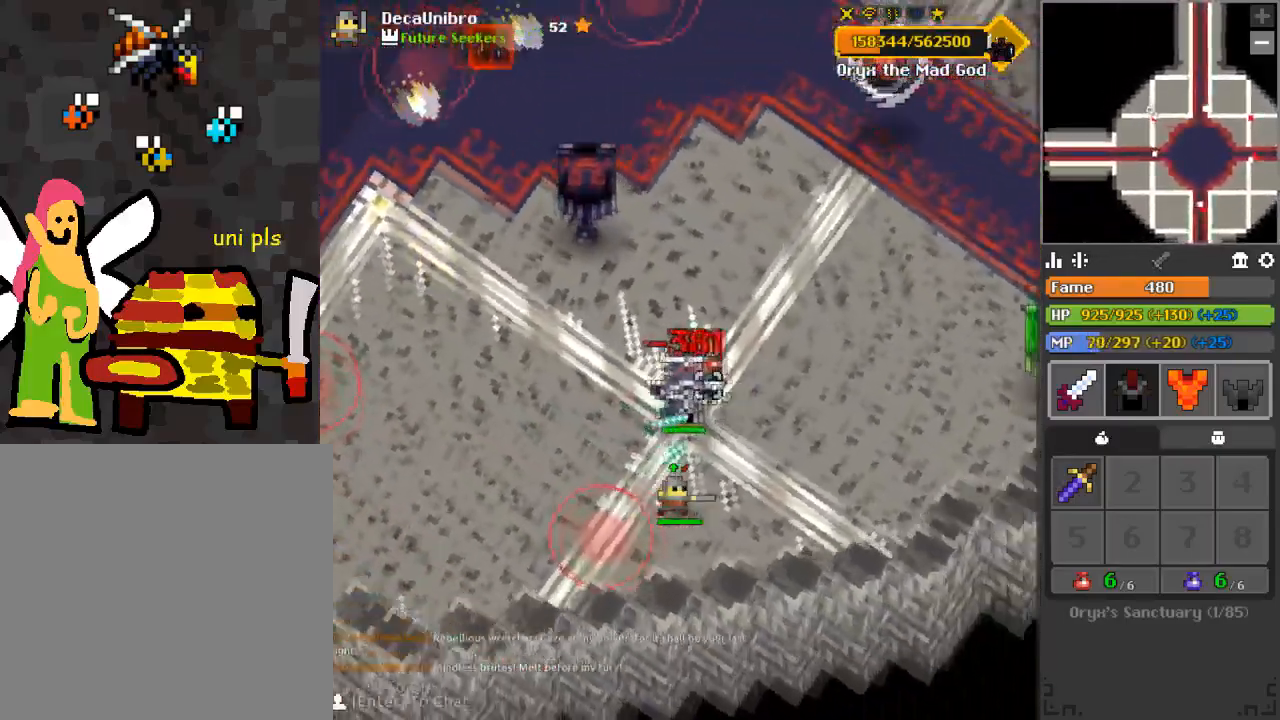
{"keys": [], "mouse": ["left"], "events": [[167, "s", "down"], [217, "d", "up"], [267, "s", "up"], [317, "q", "up"]]}
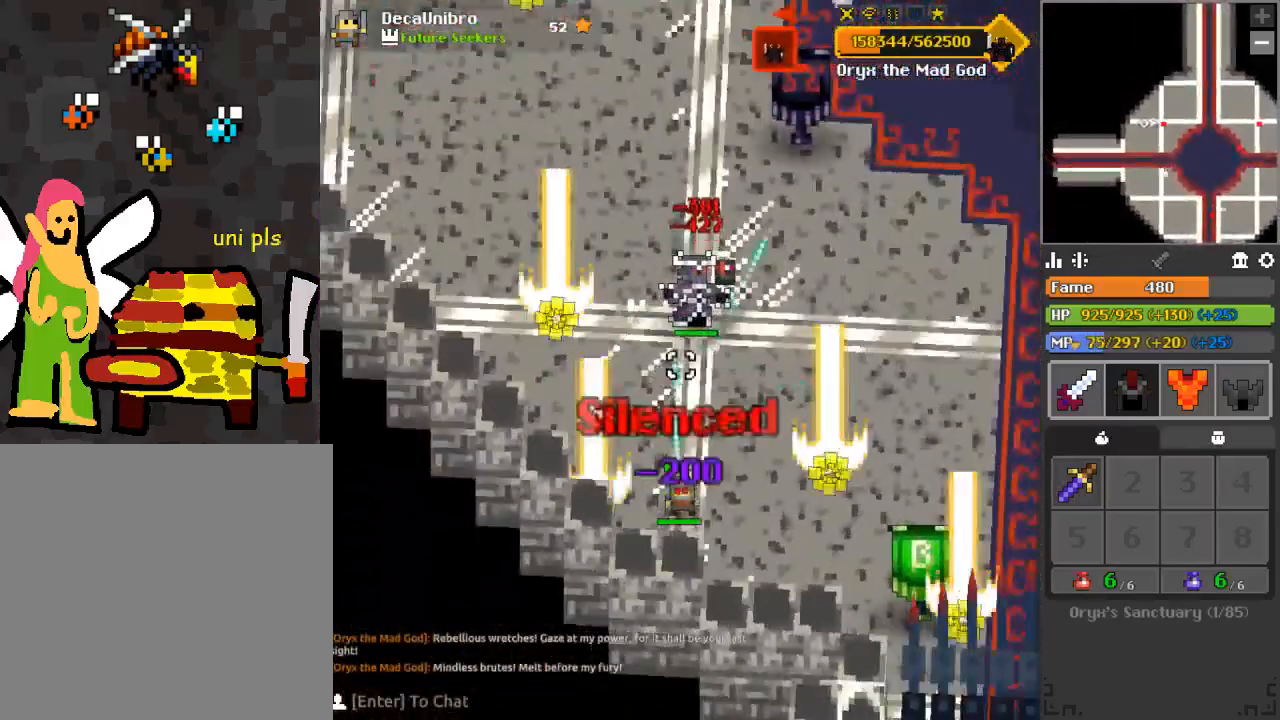
{"keys": [], "mouse": ["left"], "events": [[150, "s", "down"], [183, "s", "up"], [333, "d", "down"], [383, "d", "up"]]}
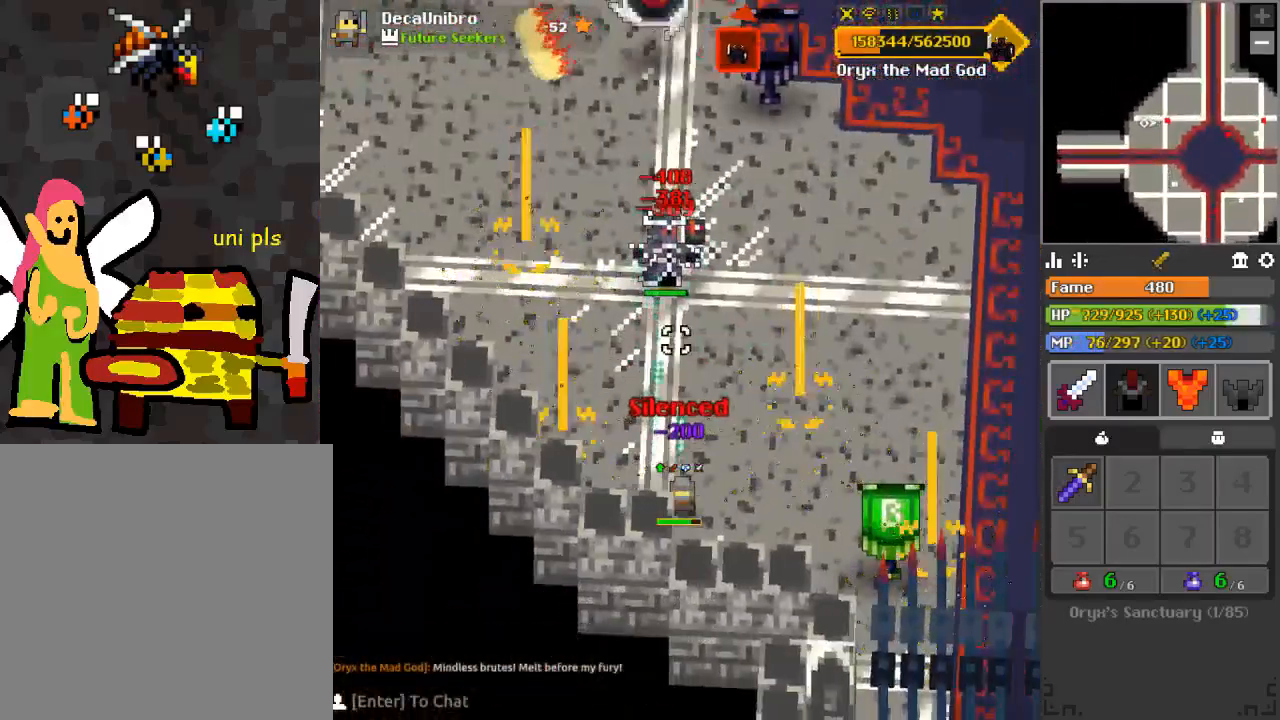
{"keys": ["d", "s"], "mouse": ["left"], "events": [[117, "w", "down"], [200, "w", "up"], [401, "s", "down"], [451, "d", "down"]]}
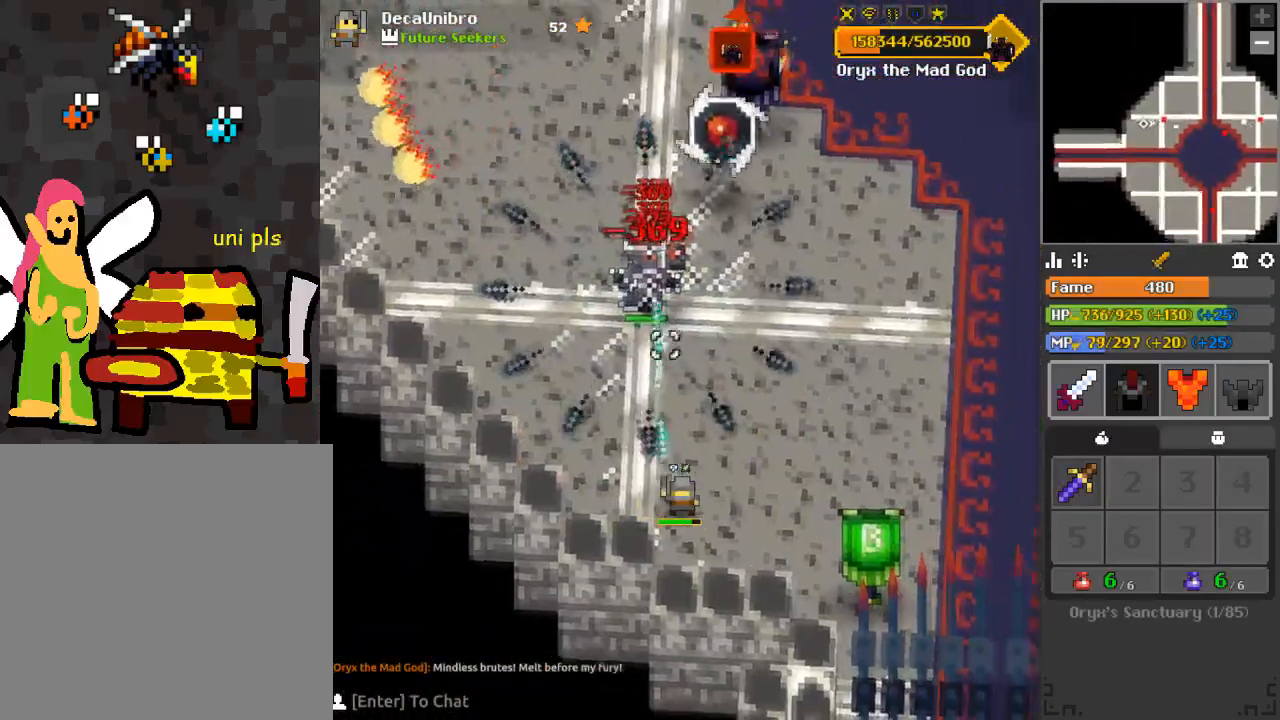
{"keys": [], "mouse": ["left"], "events": [[33, "d", "up"], [133, "s", "up"], [233, "w", "down"], [417, "w", "up"]]}
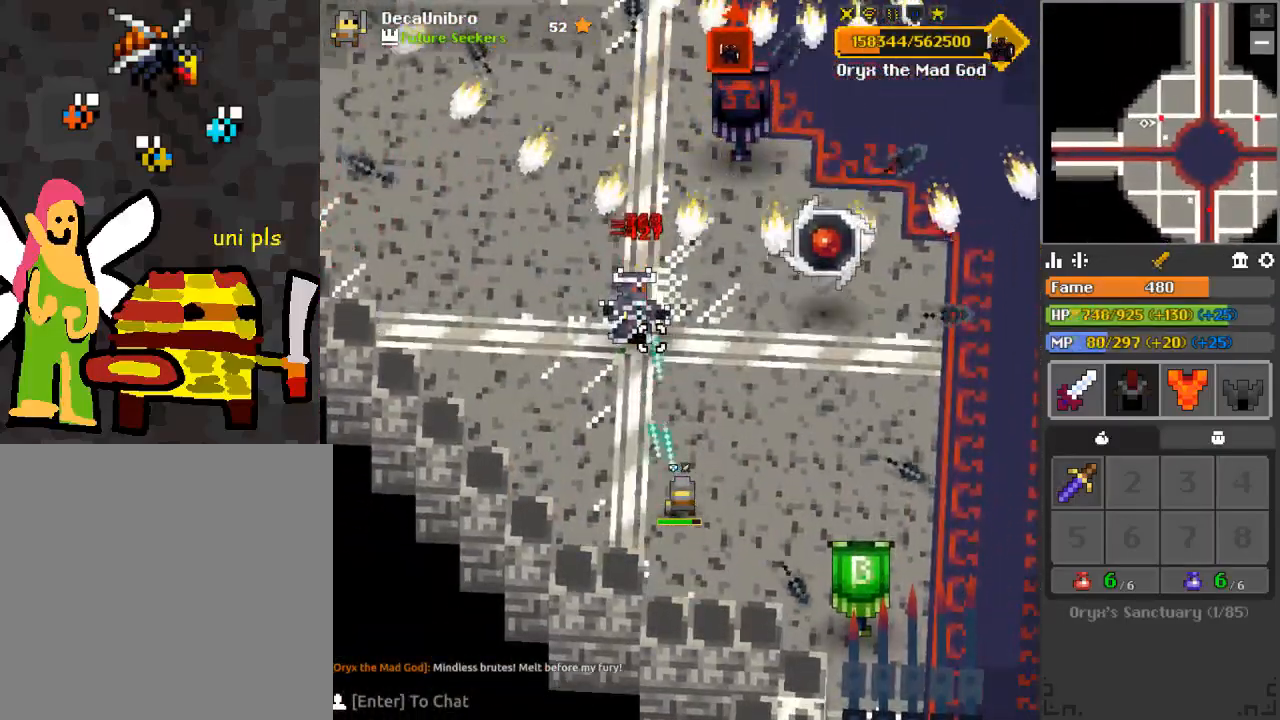
{"keys": ["d"], "mouse": [], "events": [[50, "s", "down"], [100, "d", "down"], [351, "d", "up"], [351, "s", "up"], [384, "mouse_left", "up"], [384, "s", "down"], [434, "d", "down"], [484, "s", "up"]]}
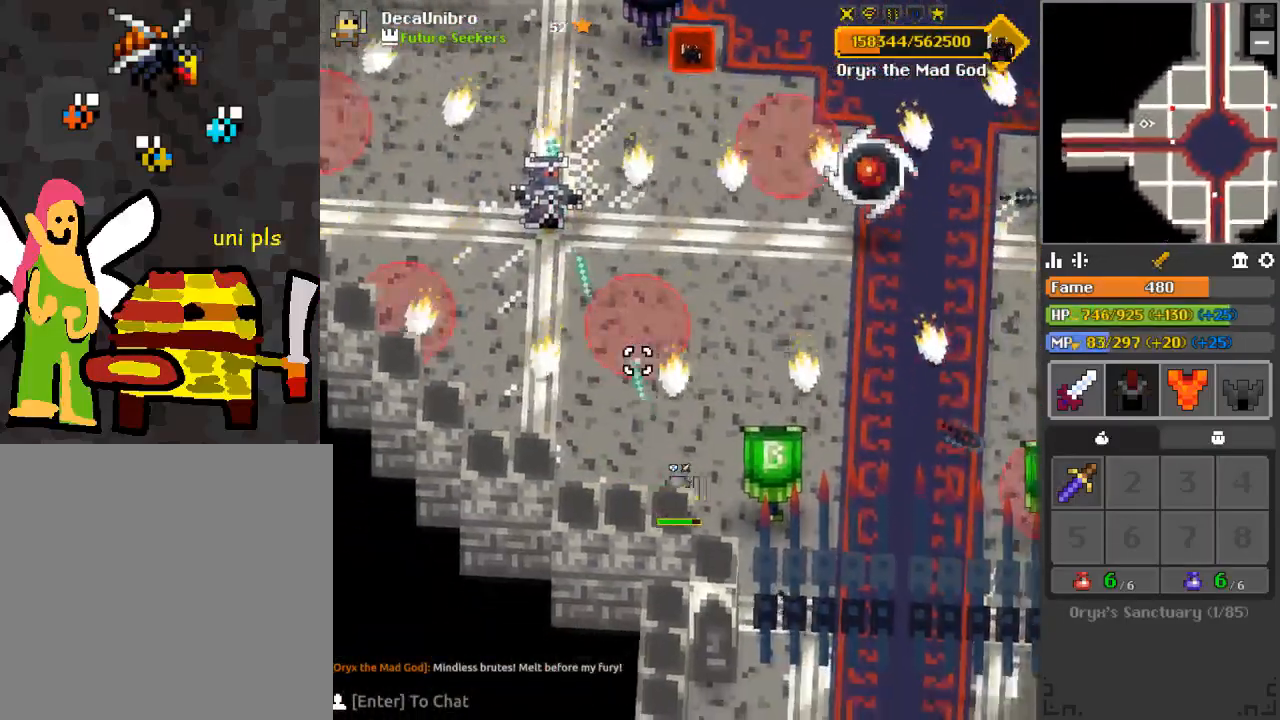
{"keys": [], "mouse": [], "events": [[167, "d", "up"], [167, "w", "down"], [267, "d", "down"], [267, "w", "up"], [400, "s", "down"], [450, "d", "up"], [450, "s", "up"]]}
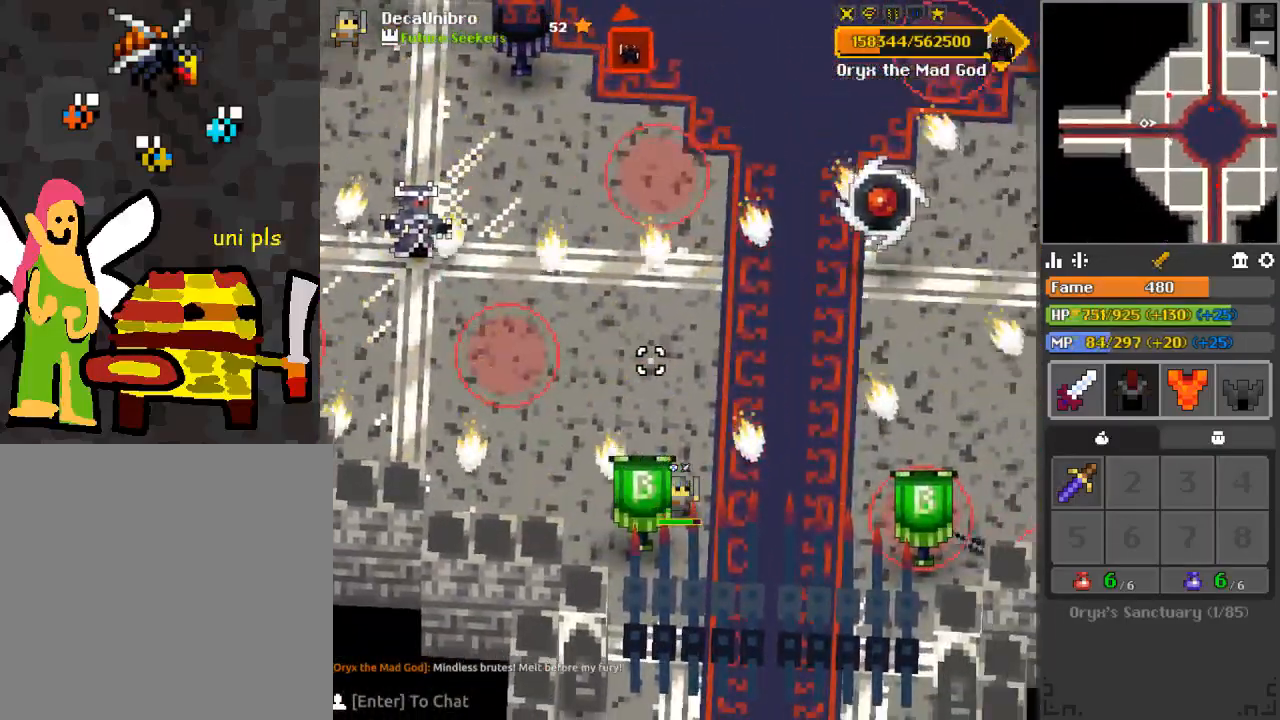
{"keys": ["w"], "mouse": [], "events": [[100, "d", "down"], [100, "w", "down"], [150, "w", "up"], [334, "d", "up"], [384, "w", "down"]]}
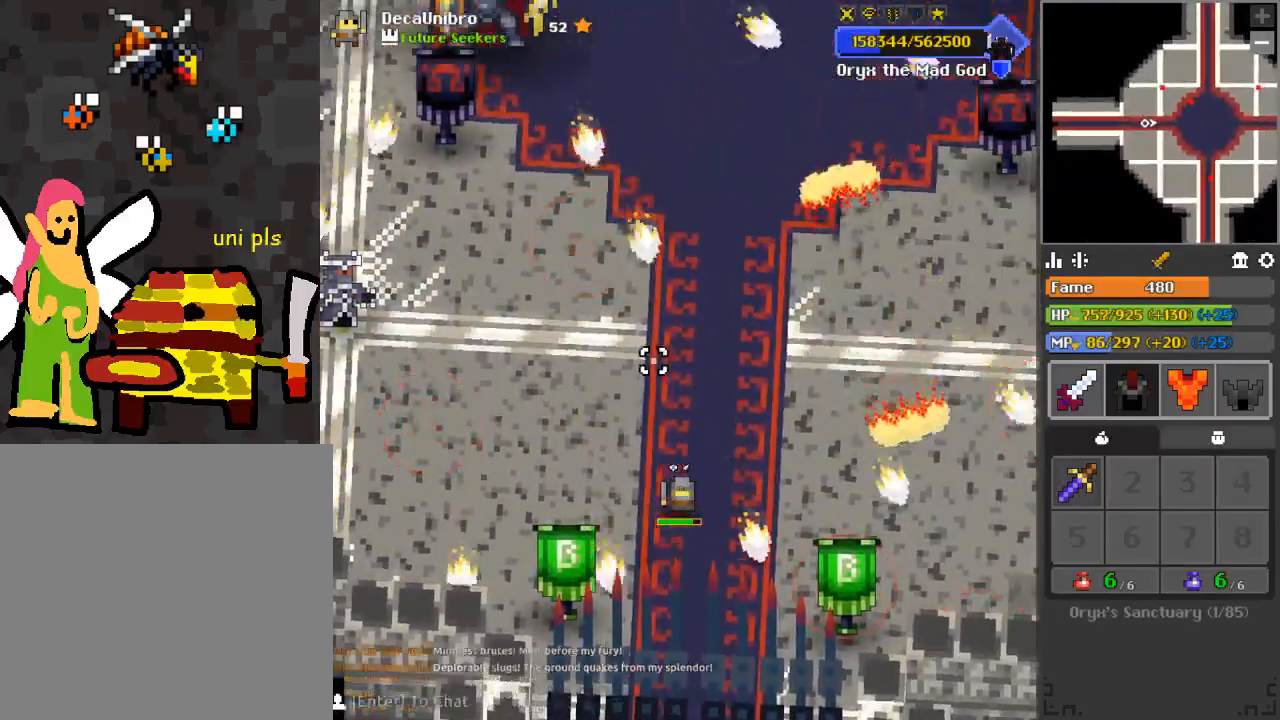
{"keys": [], "mouse": [], "events": [[66, "d", "down"], [100, "w", "up"], [433, "d", "up"]]}
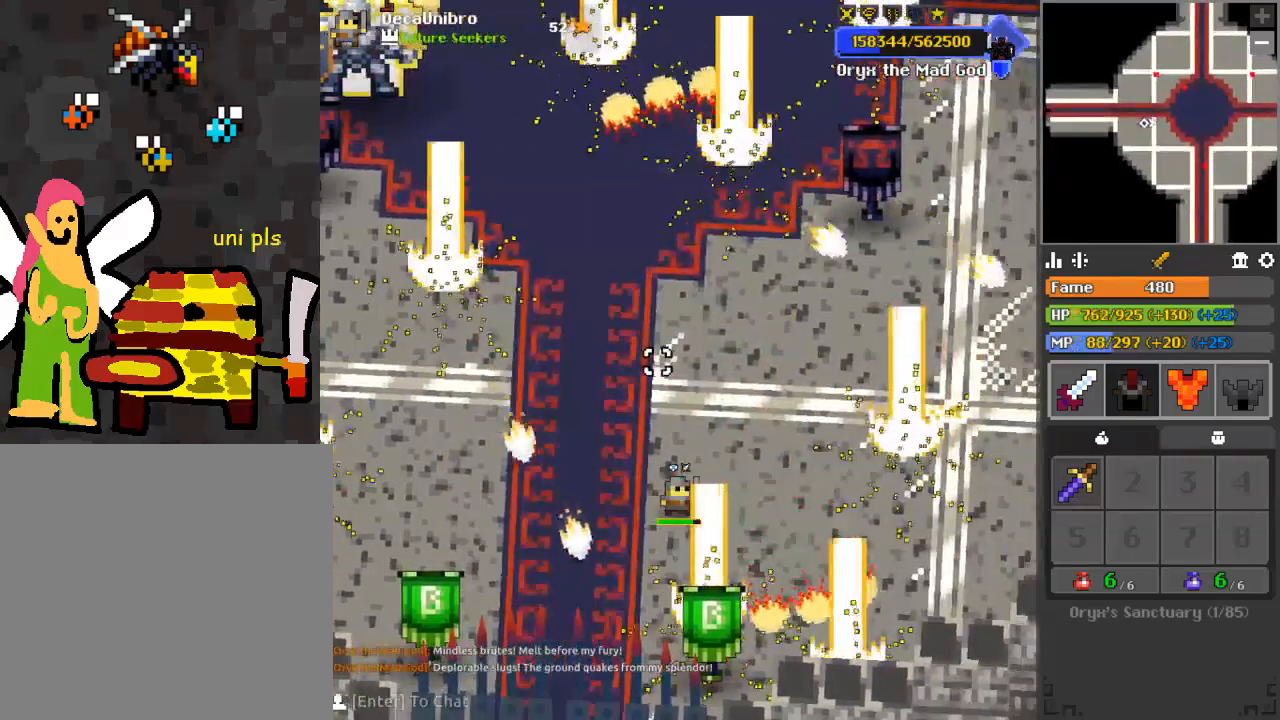
{"keys": [], "mouse": [], "events": [[84, "d", "down"], [84, "q", "down"], [267, "w", "down"], [317, "d", "up"], [317, "q", "up"], [501, "w", "up"]]}